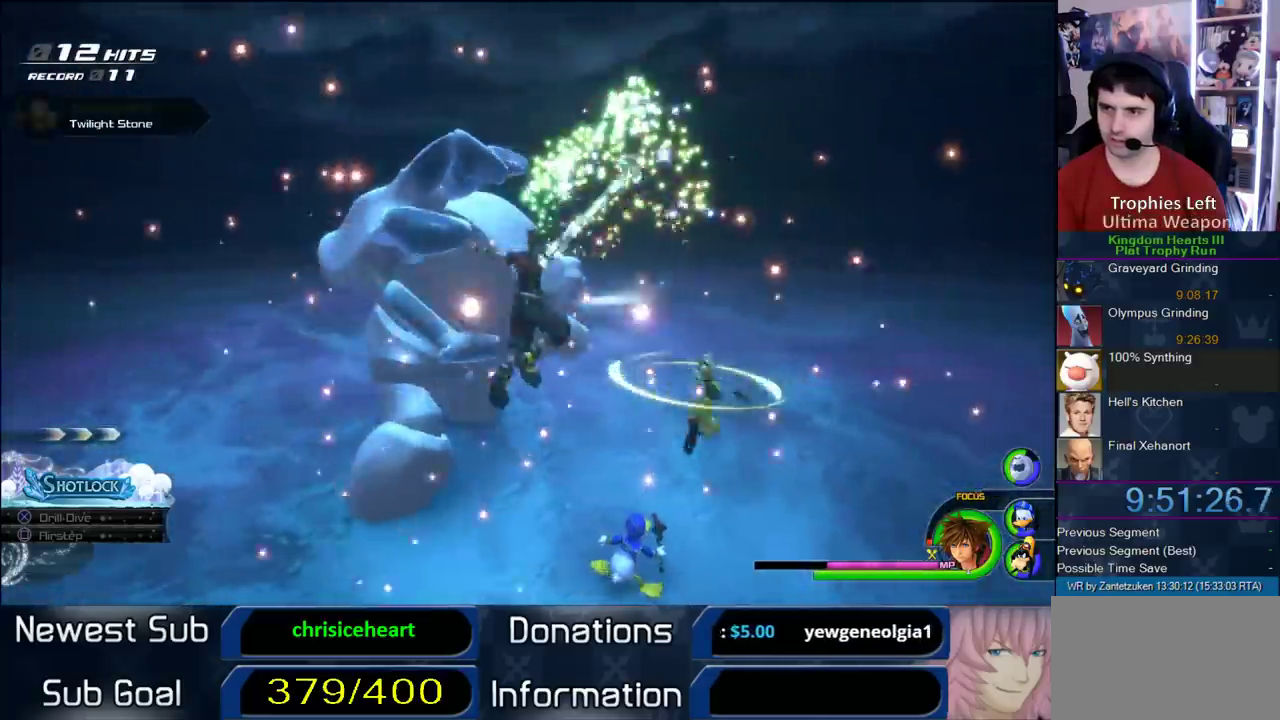
Gameplay with a controller (PlayStation layout); each line is a JSON object with the inputs held at the frame after it. "events" lists button and stick changes between this image and that frame as [ms after this image, input, new state], when the widget could be followed in between. Not read: L2 R2.
{"buttons": [], "left_stick": "left", "right_stick": "down-left"}
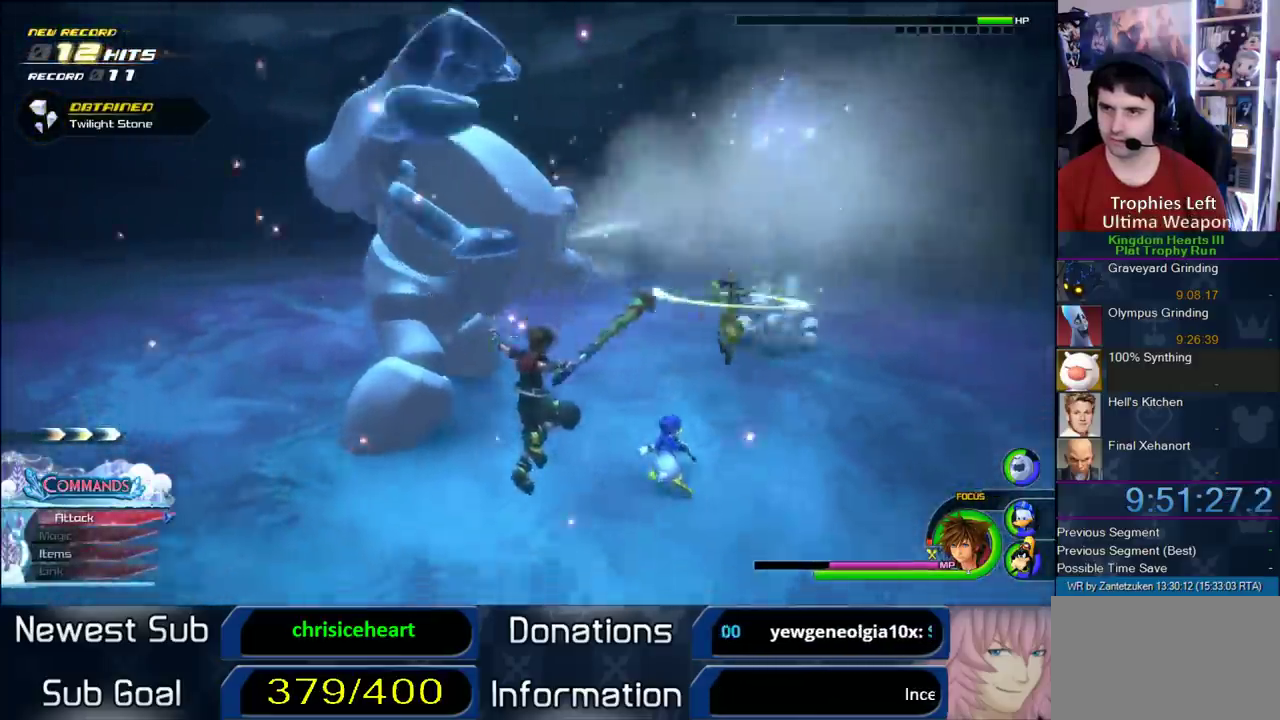
{"buttons": [], "left_stick": "up-right", "right_stick": "center"}
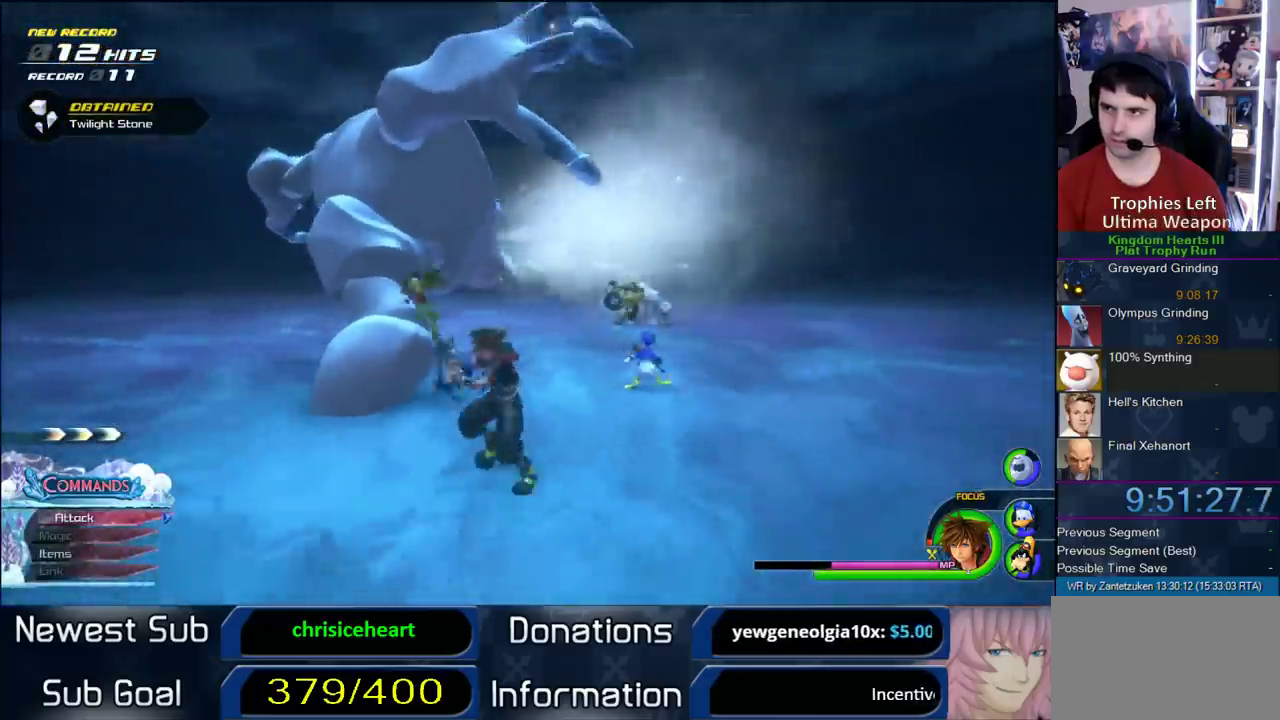
{"buttons": ["CIRCLE"], "left_stick": "up-right", "right_stick": "center", "events": [[250, "CROSS", "down"], [350, "CROSS", "up"], [400, "CIRCLE", "down"]]}
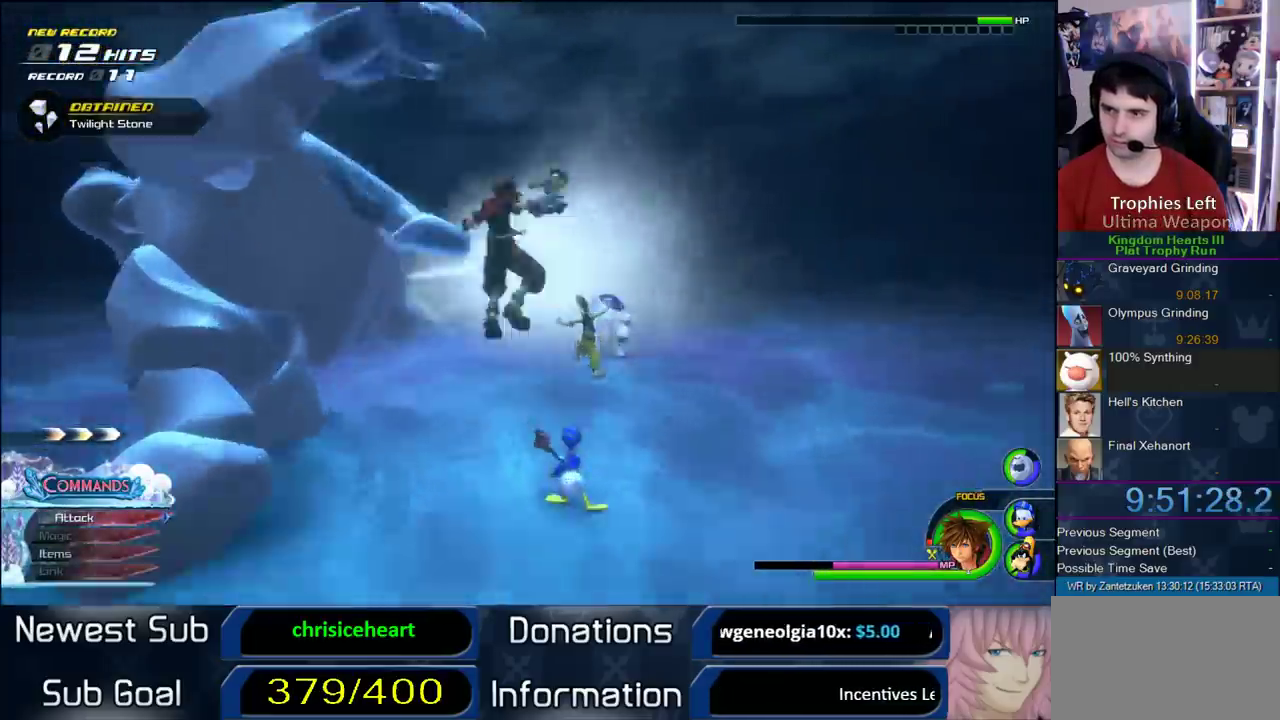
{"buttons": ["CIRCLE"], "left_stick": "up-right", "right_stick": "center", "events": [[33, "CIRCLE", "up"], [100, "CIRCLE", "down"], [183, "CIRCLE", "up"], [250, "CIRCLE", "down"], [367, "CIRCLE", "up"], [467, "CIRCLE", "down"]]}
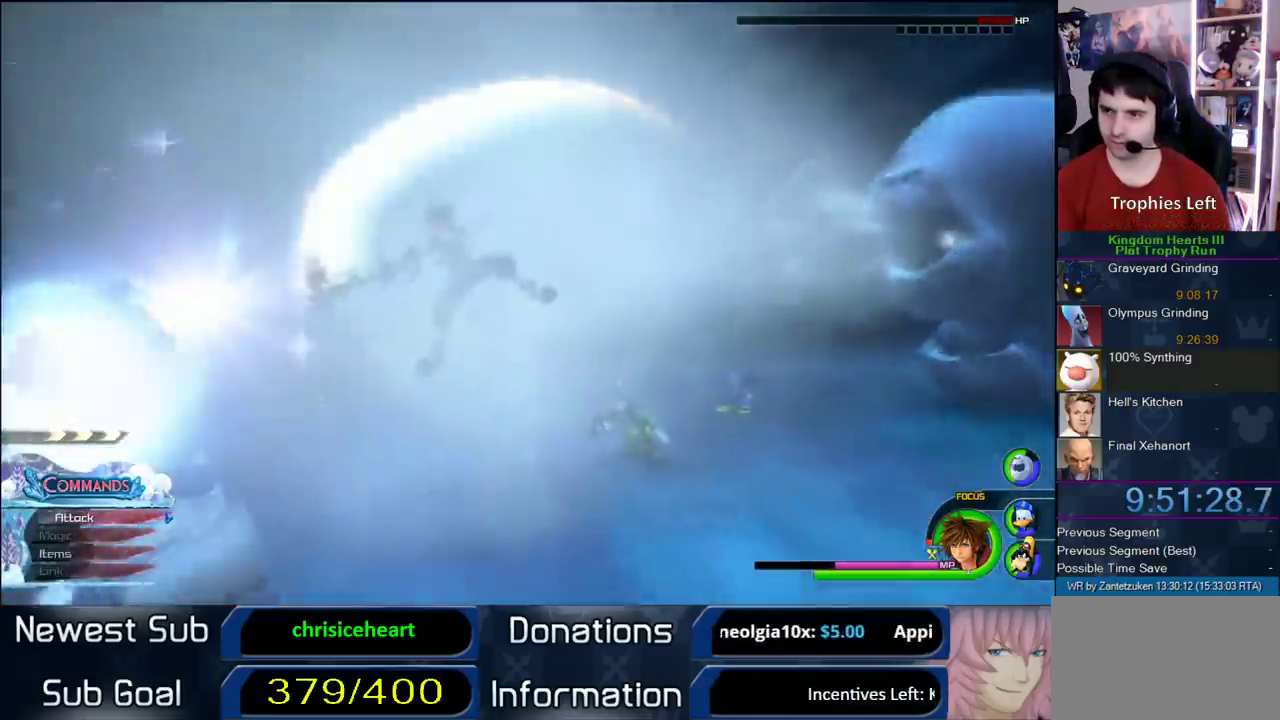
{"buttons": [], "left_stick": "center", "right_stick": "center", "events": [[50, "CIRCLE", "up"], [217, "left_stick", "center"]]}
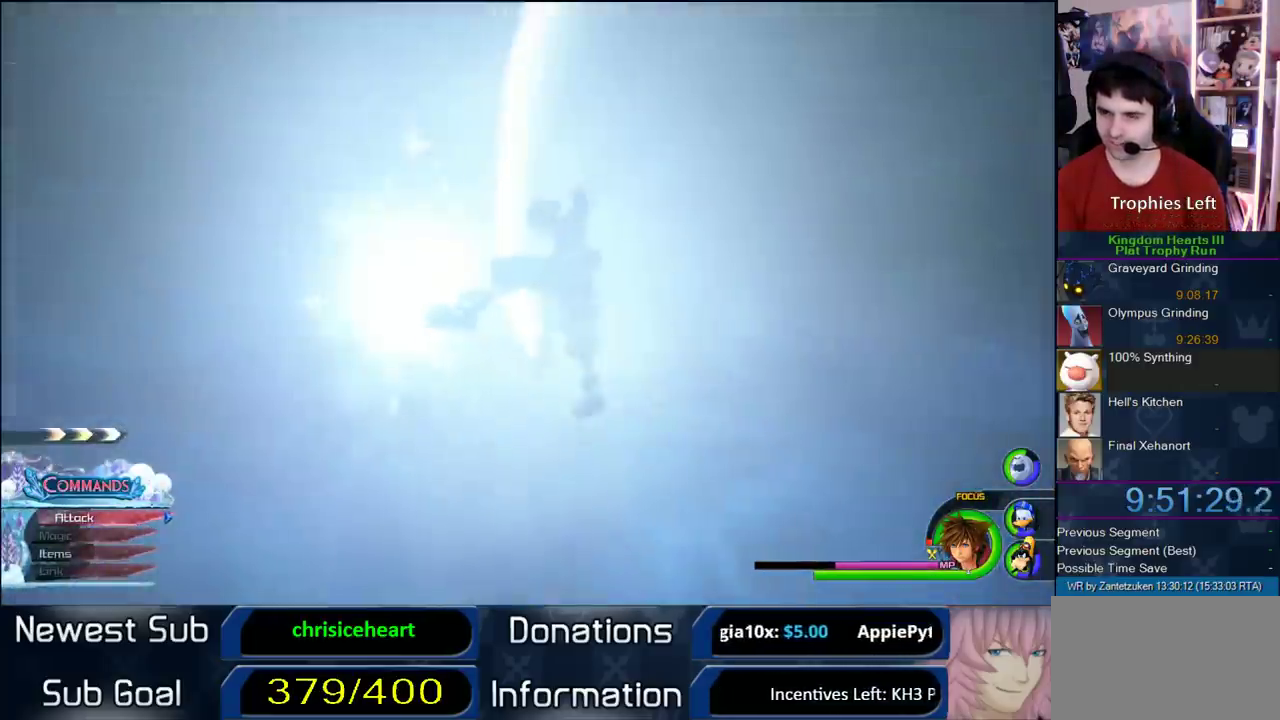
{"buttons": [], "left_stick": "center", "right_stick": "center", "events": []}
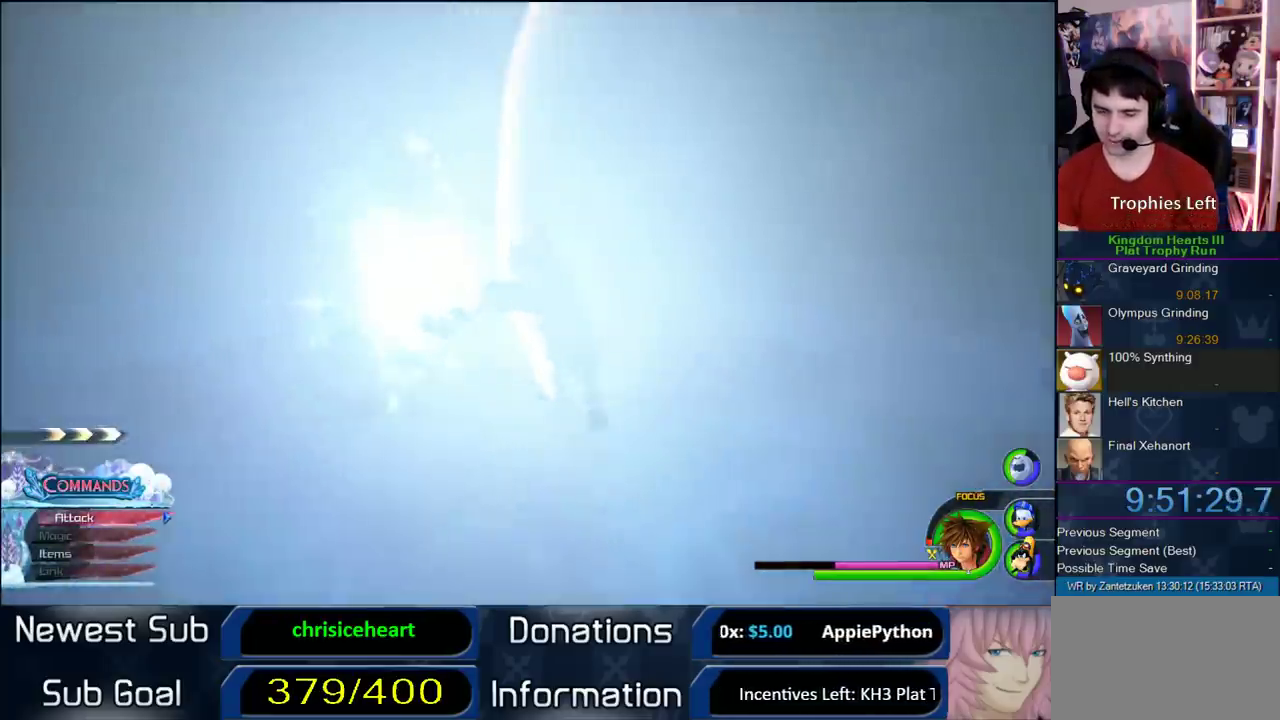
{"buttons": [], "left_stick": "center", "right_stick": "center", "events": []}
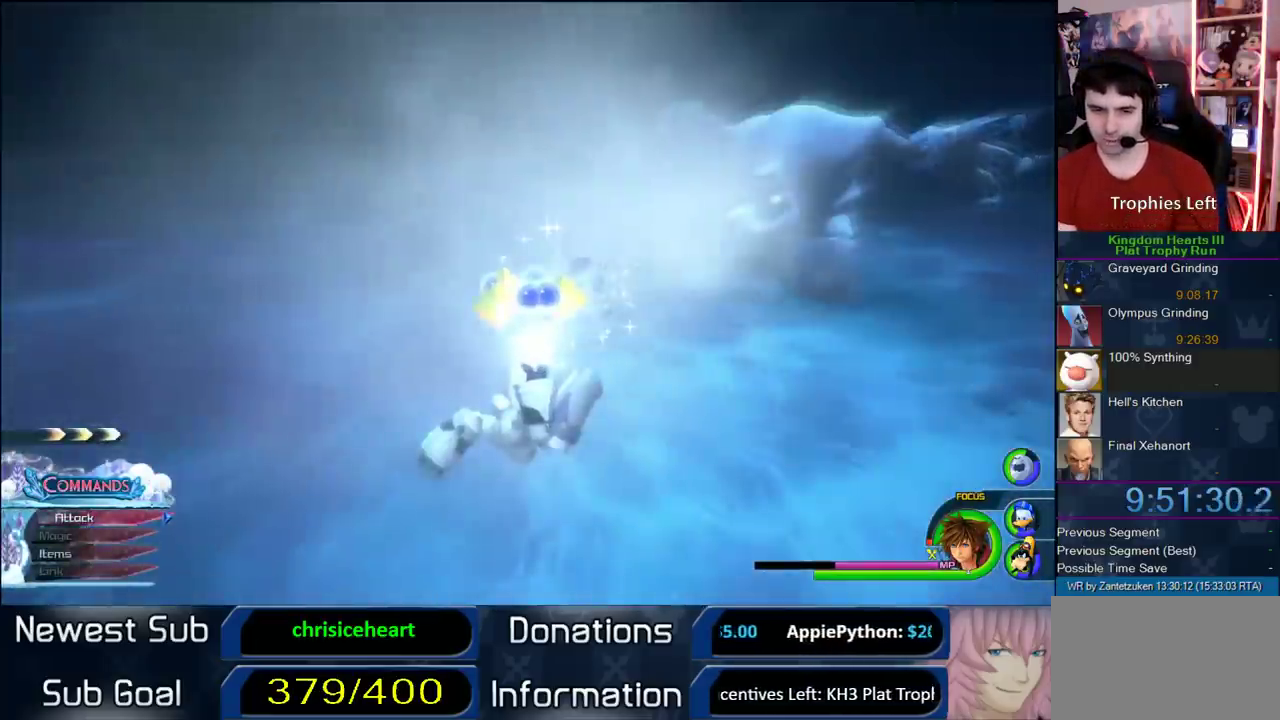
{"buttons": [], "left_stick": "center", "right_stick": "center", "events": []}